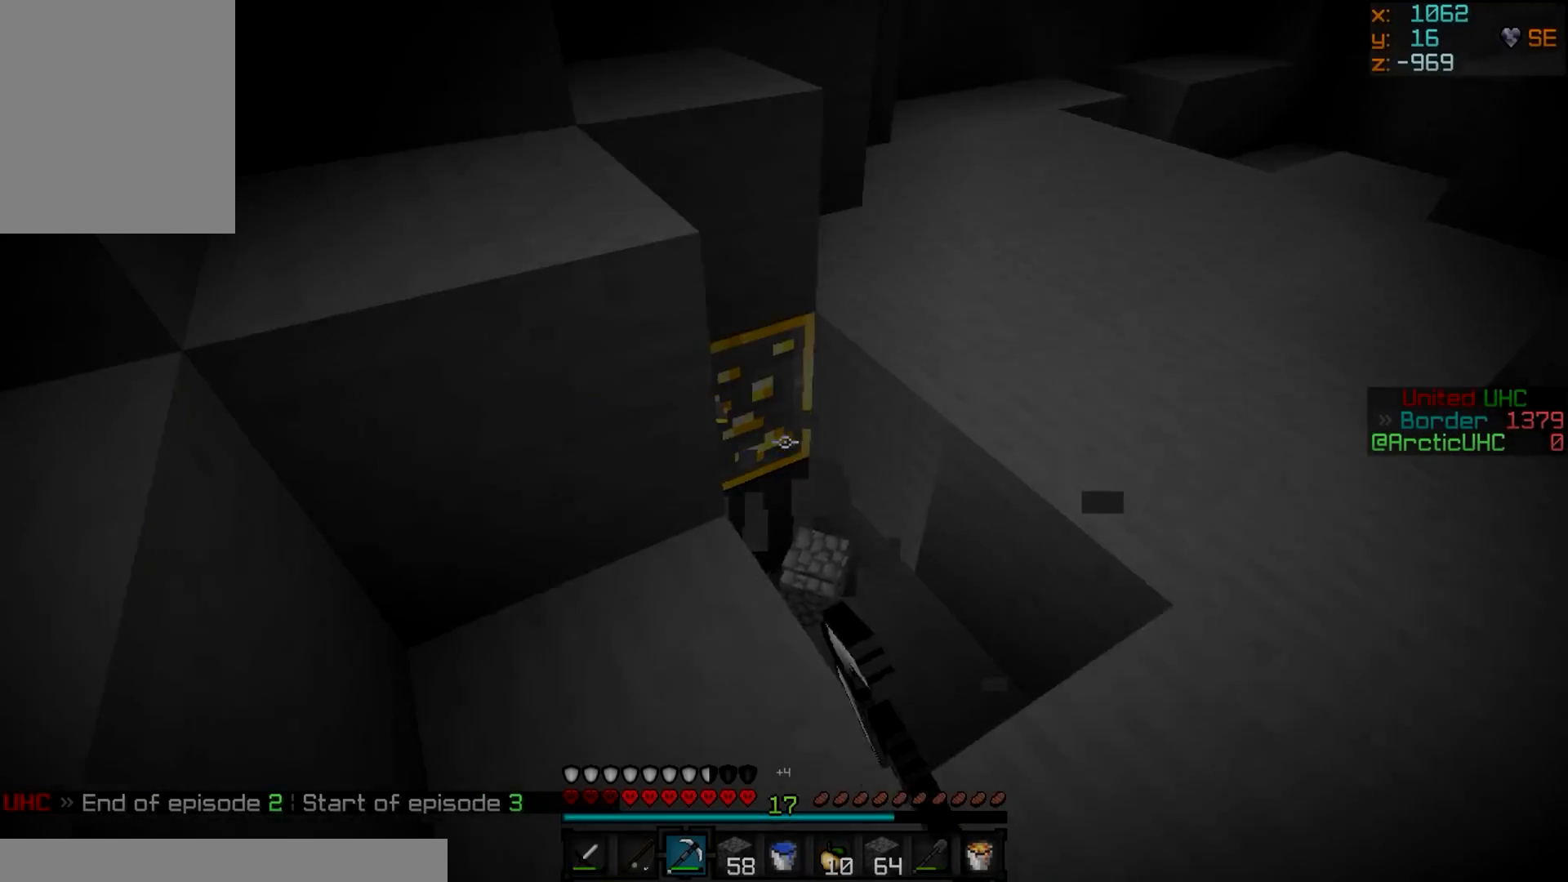
Gameplay with keyboard and mouse; each line is a JSON object with the keys and mouse buttons held at the frame after it. "events" lists presses ("down") and releases ("up") of "a", "d", "s", "w", "mouse_left" and "mouse_right" between this image and that frame as [ms after this image, input, new state], when the widget could be followed in between. "mouse_left", "mouse_right" = the "left", "right" buttons of the "mouse" list. No other keys are recorded. Fast repeated clicks can show as one long hold. Mouse movement is not recorded.
{"keys": [], "mouse": ["left"], "events": [[384, "w", "up"], [450, "d", "up"]]}
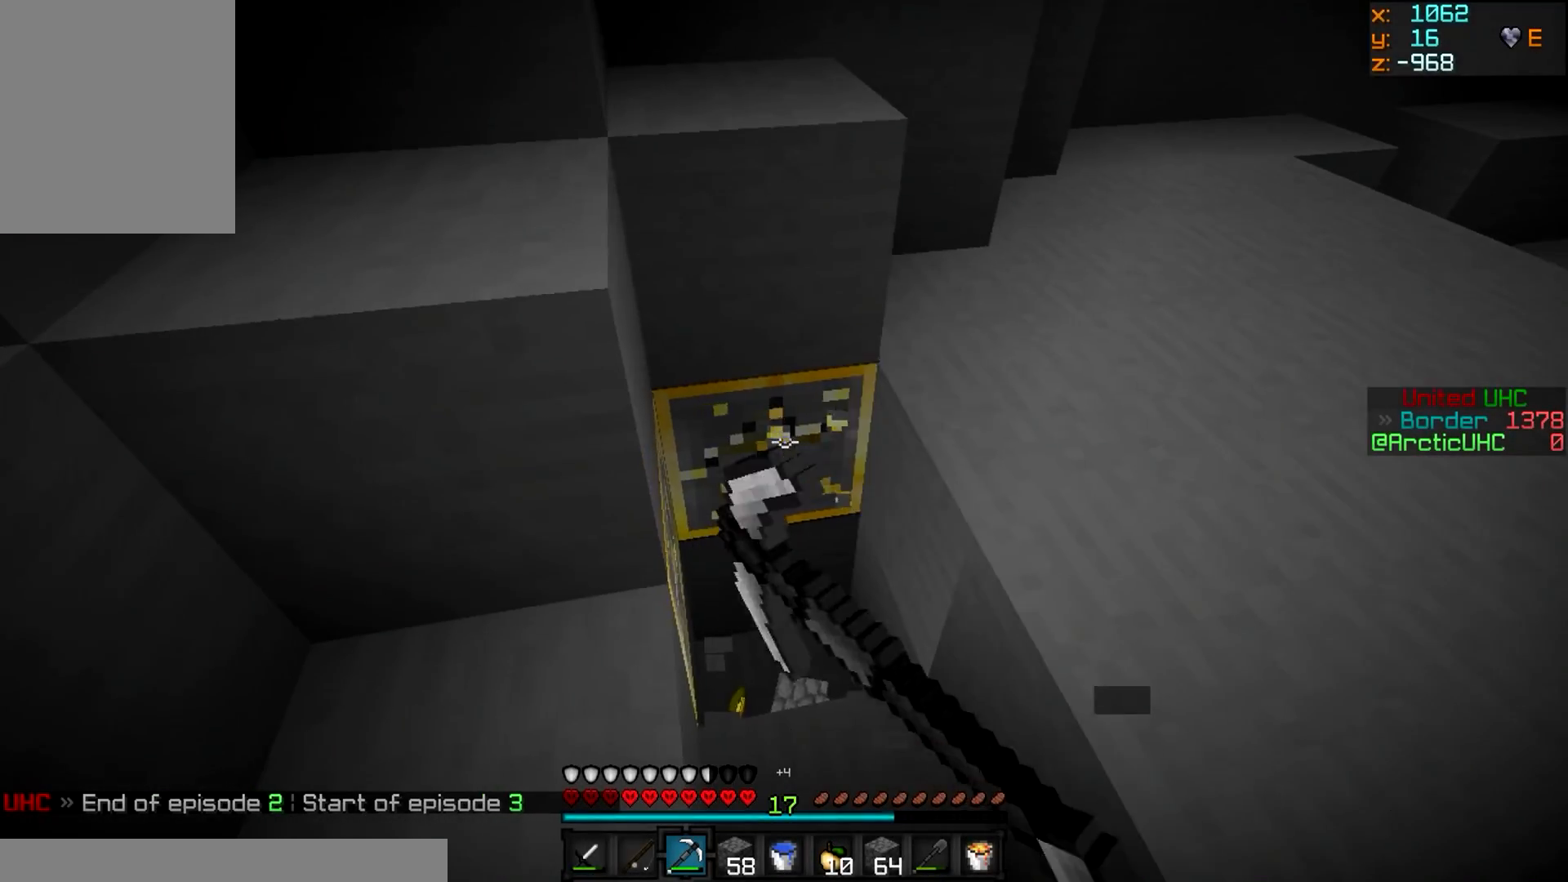
{"keys": ["d", "w"], "mouse": ["left"], "events": [[267, "d", "down"], [317, "w", "down"]]}
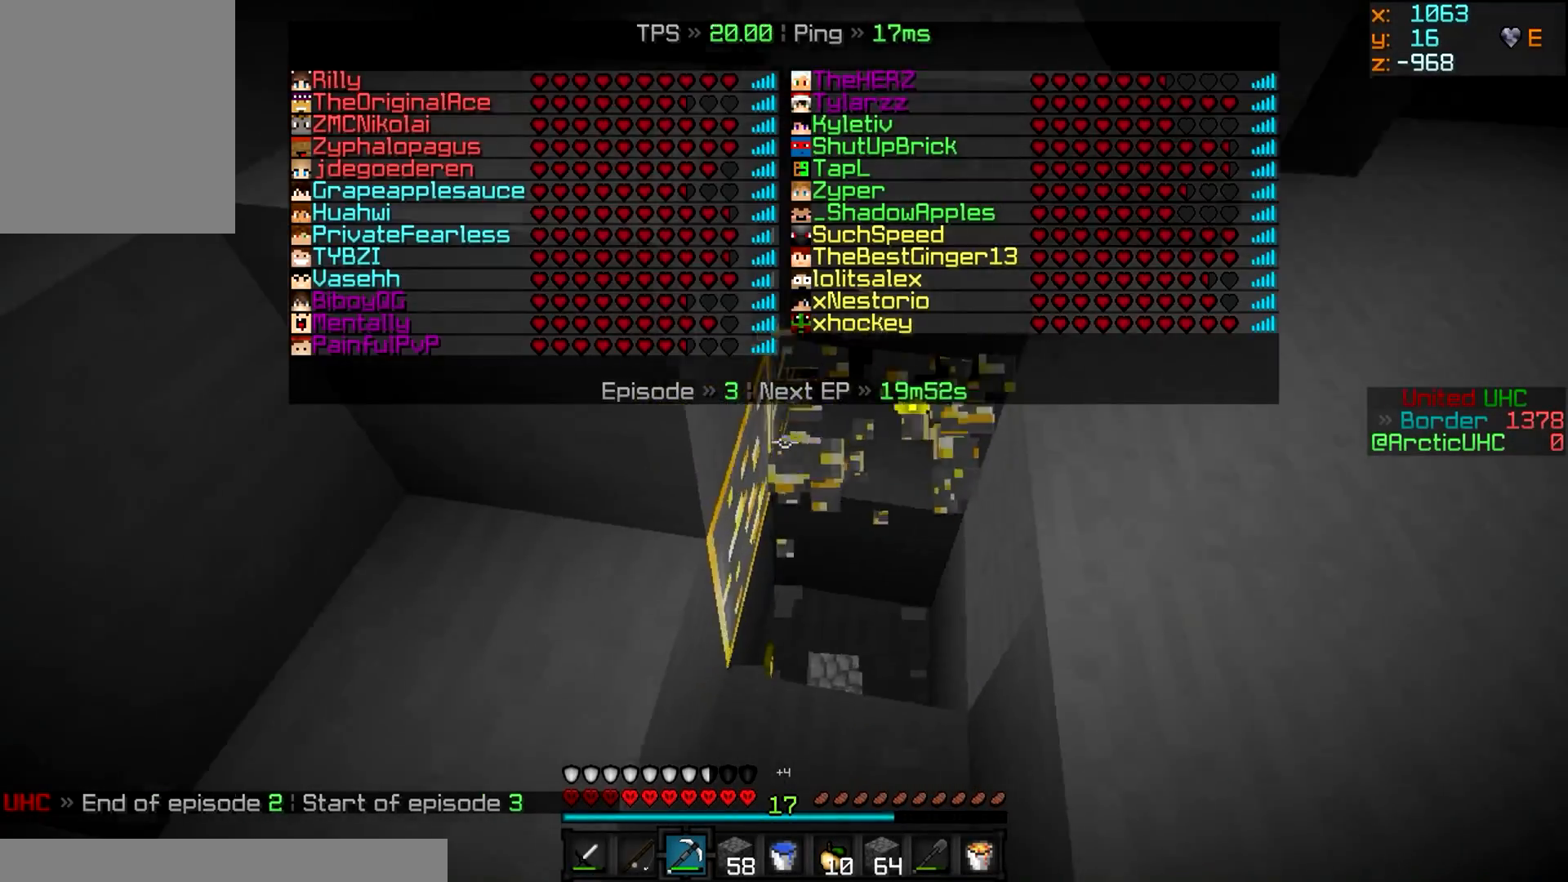
{"keys": [], "mouse": ["left"], "events": [[150, "w", "up"], [300, "d", "up"]]}
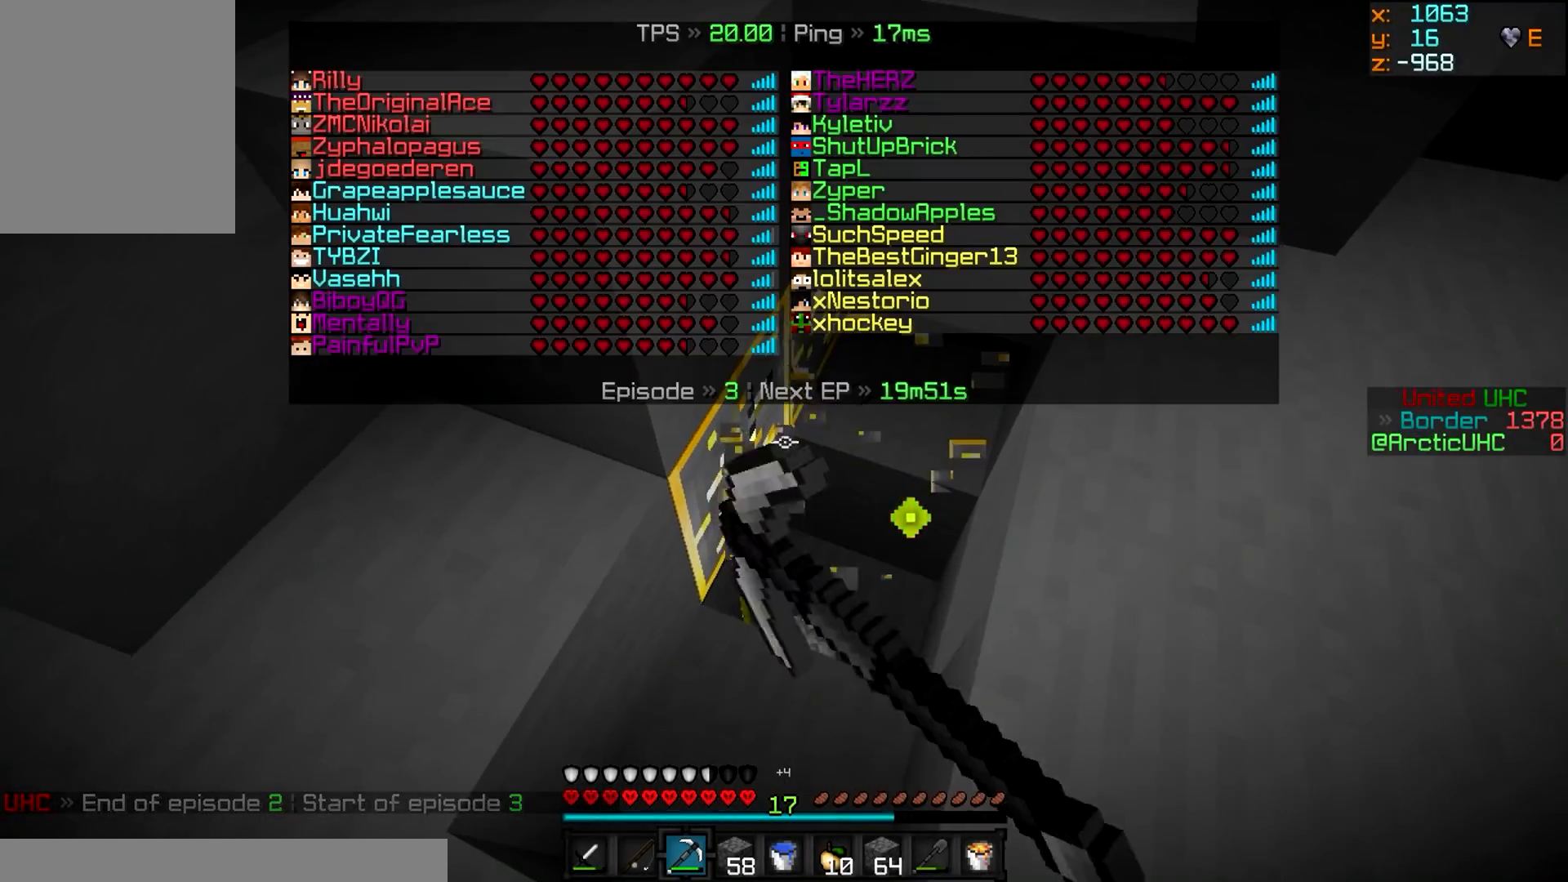
{"keys": ["d", "w"], "mouse": ["left"], "events": [[367, "w", "down"], [417, "d", "down"]]}
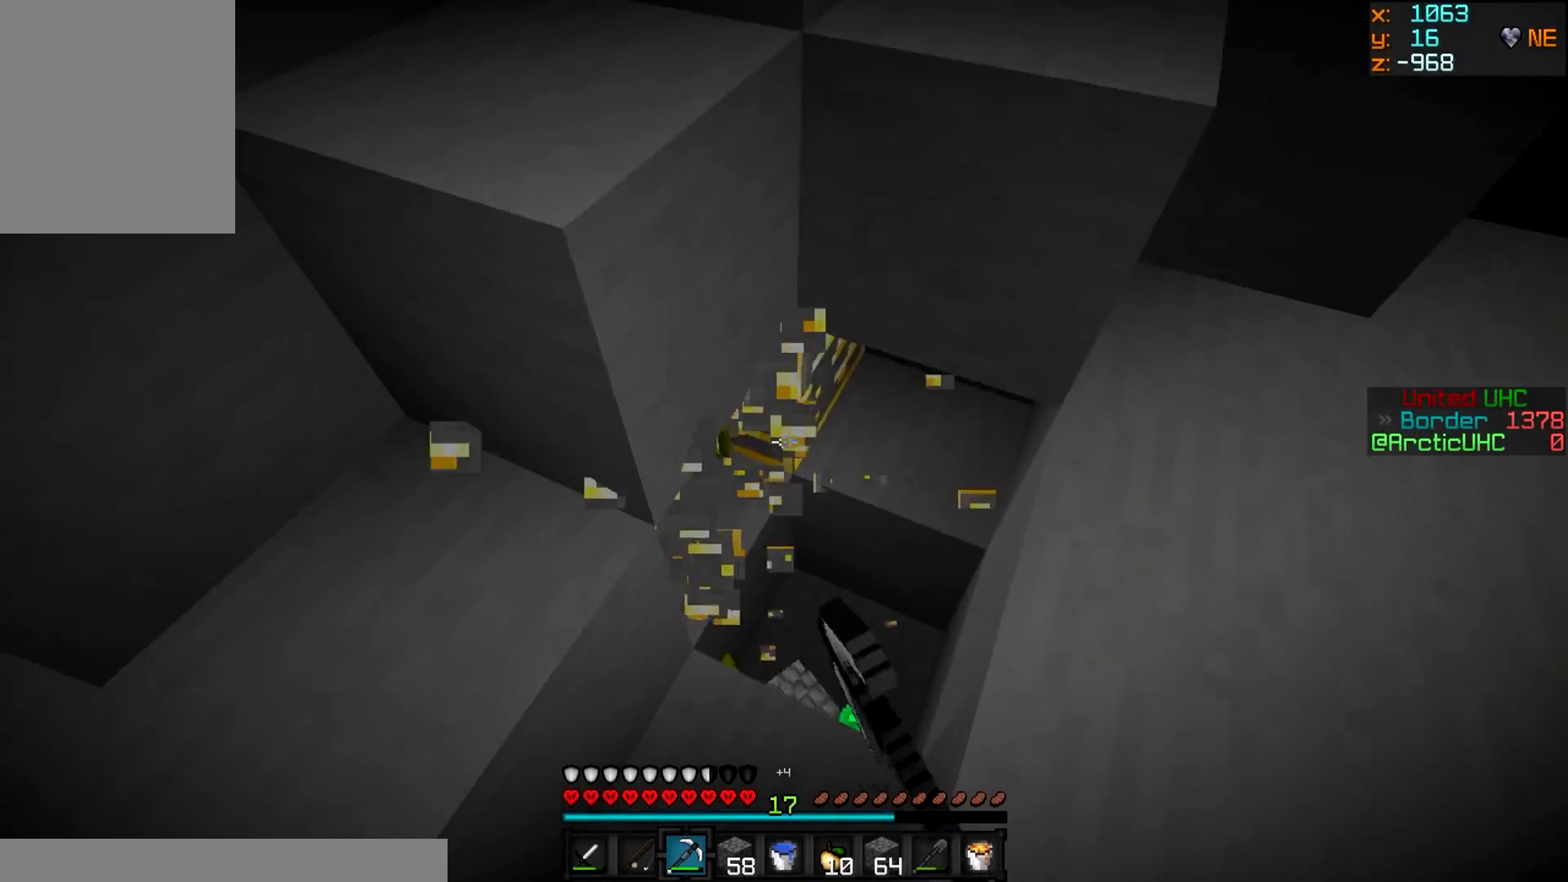
{"keys": [], "mouse": ["left"], "events": [[33, "w", "up"], [100, "d", "up"]]}
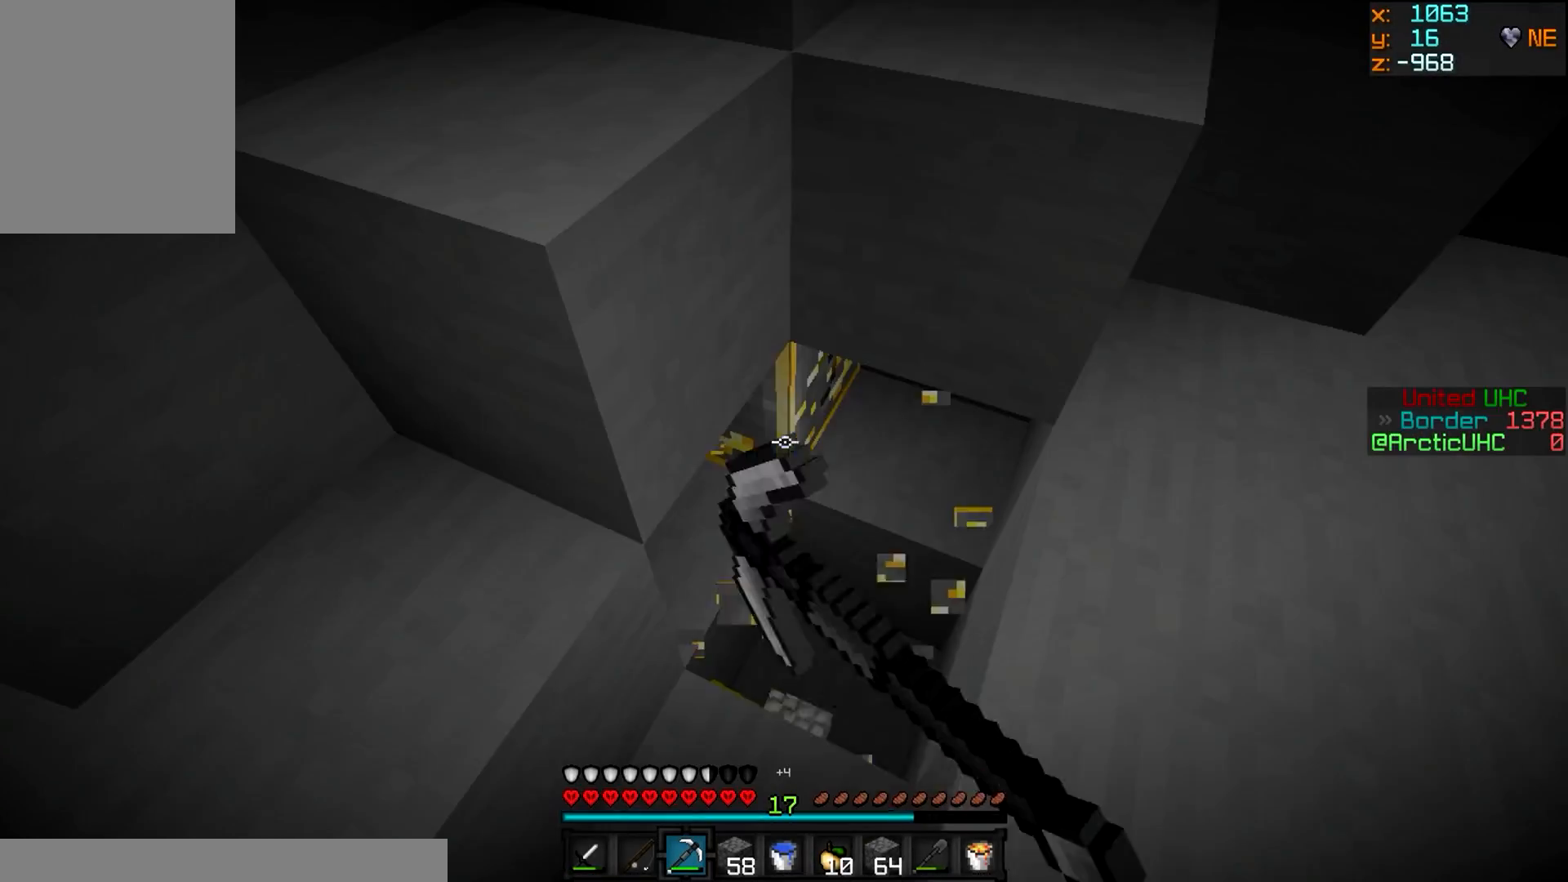
{"keys": ["w"], "mouse": ["left"], "events": [[317, "w", "down"]]}
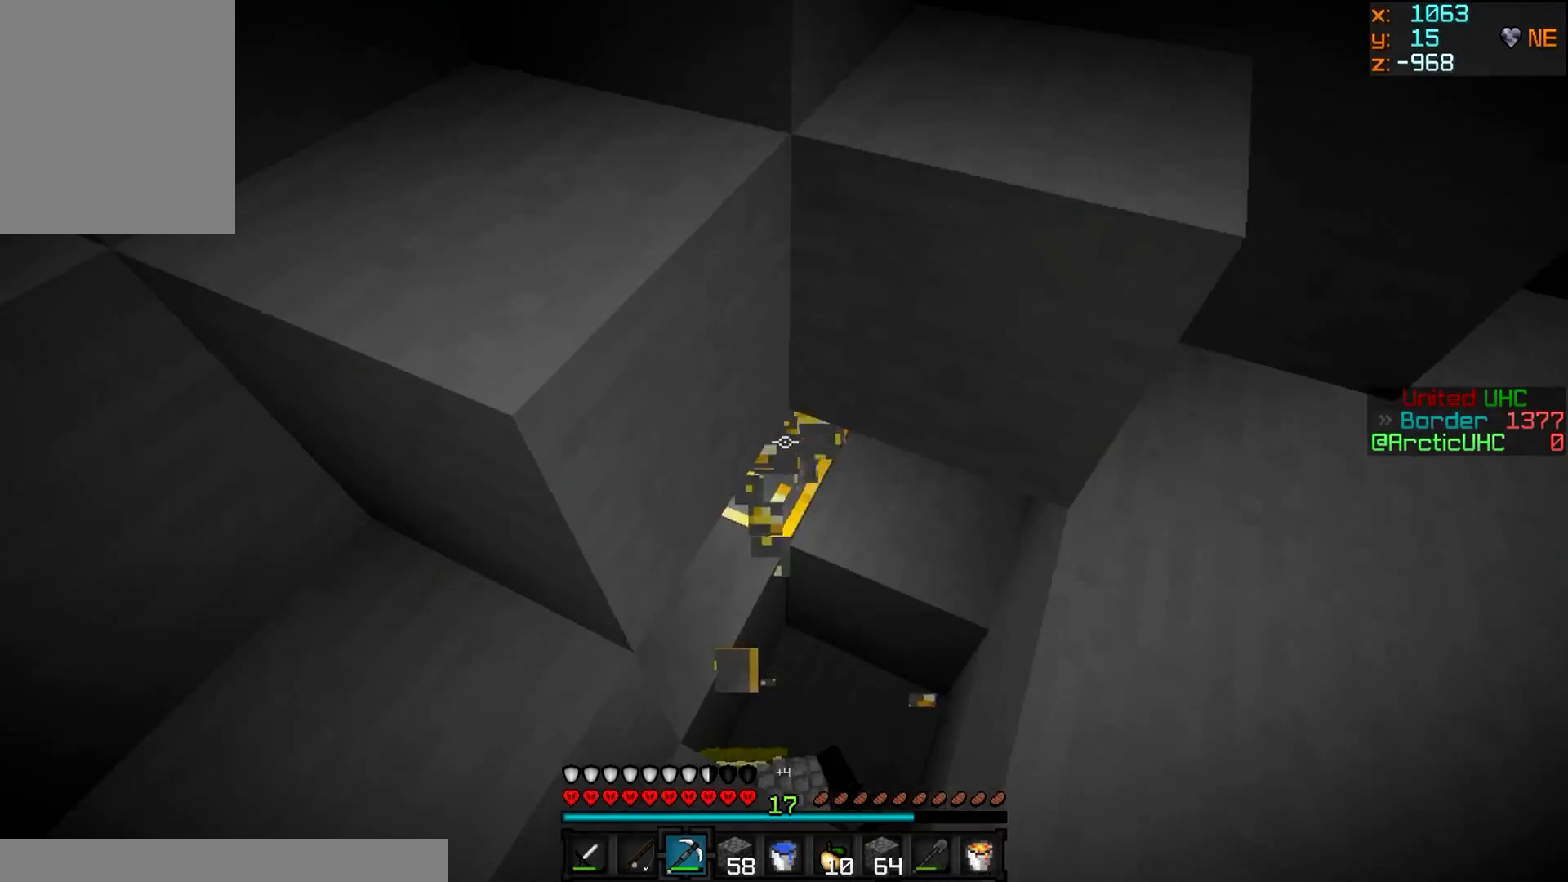
{"keys": [], "mouse": ["left"], "events": [[250, "mouse_left", "up"], [317, "mouse_left", "down"], [350, "w", "up"]]}
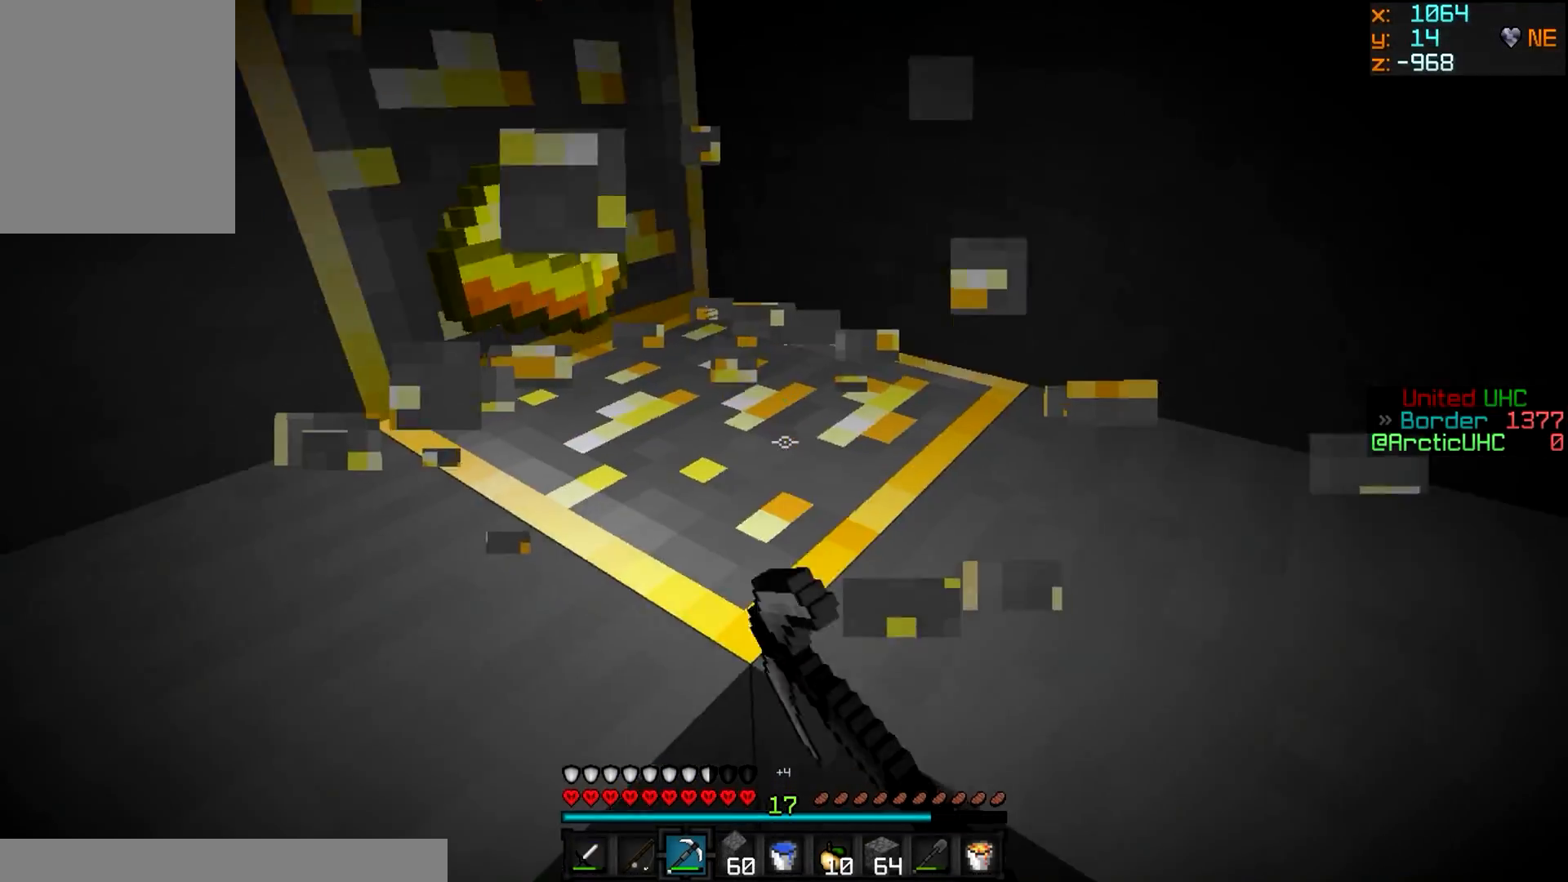
{"keys": [], "mouse": ["left"], "events": []}
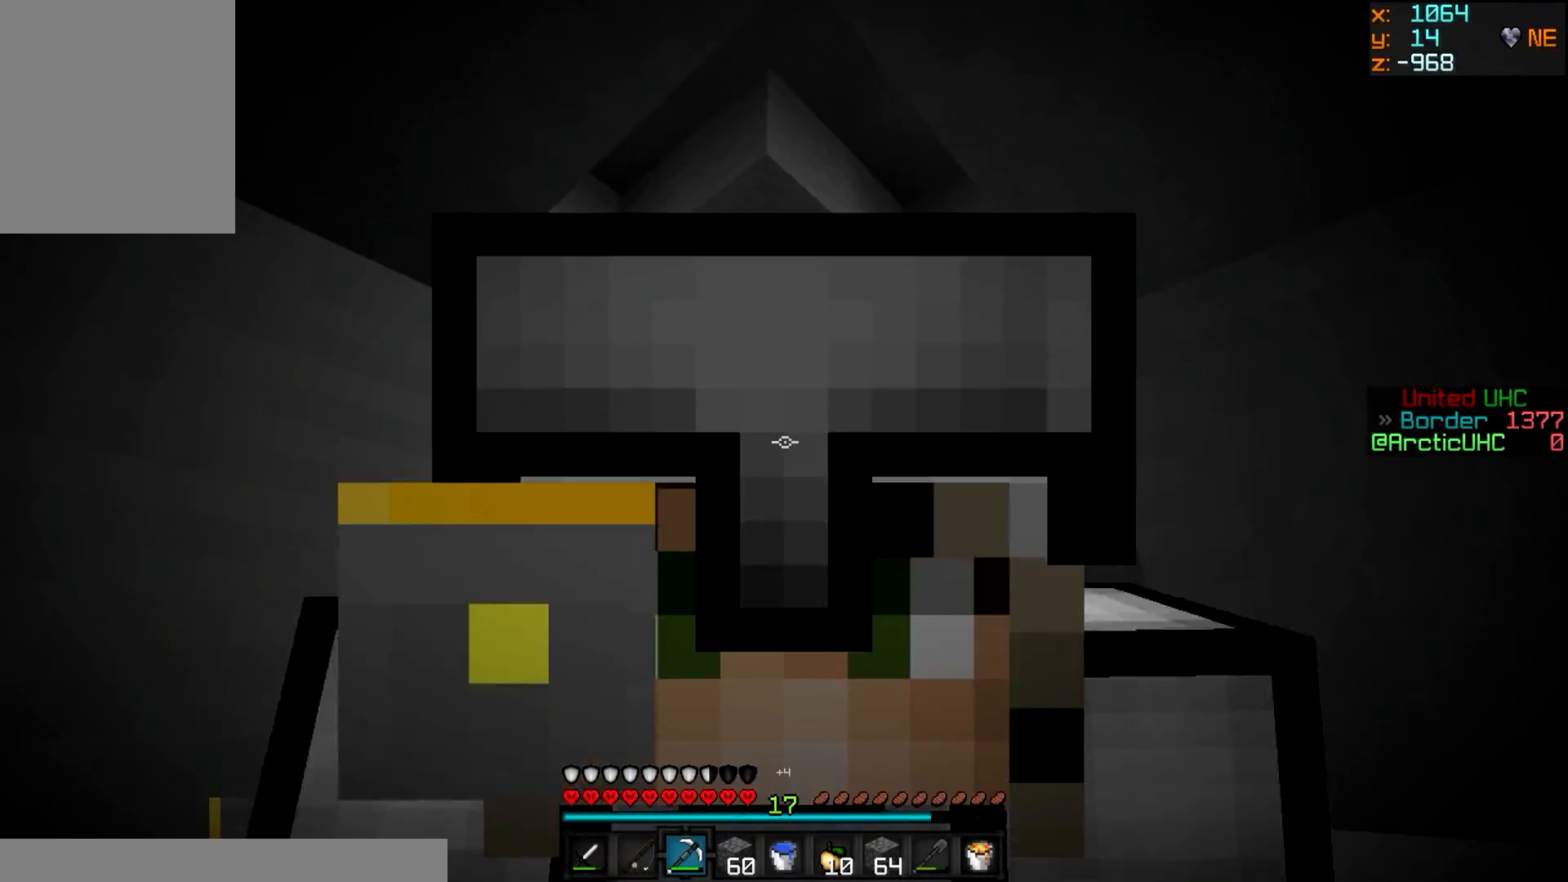
{"keys": ["s"], "mouse": ["left"], "events": [[267, "s", "down"]]}
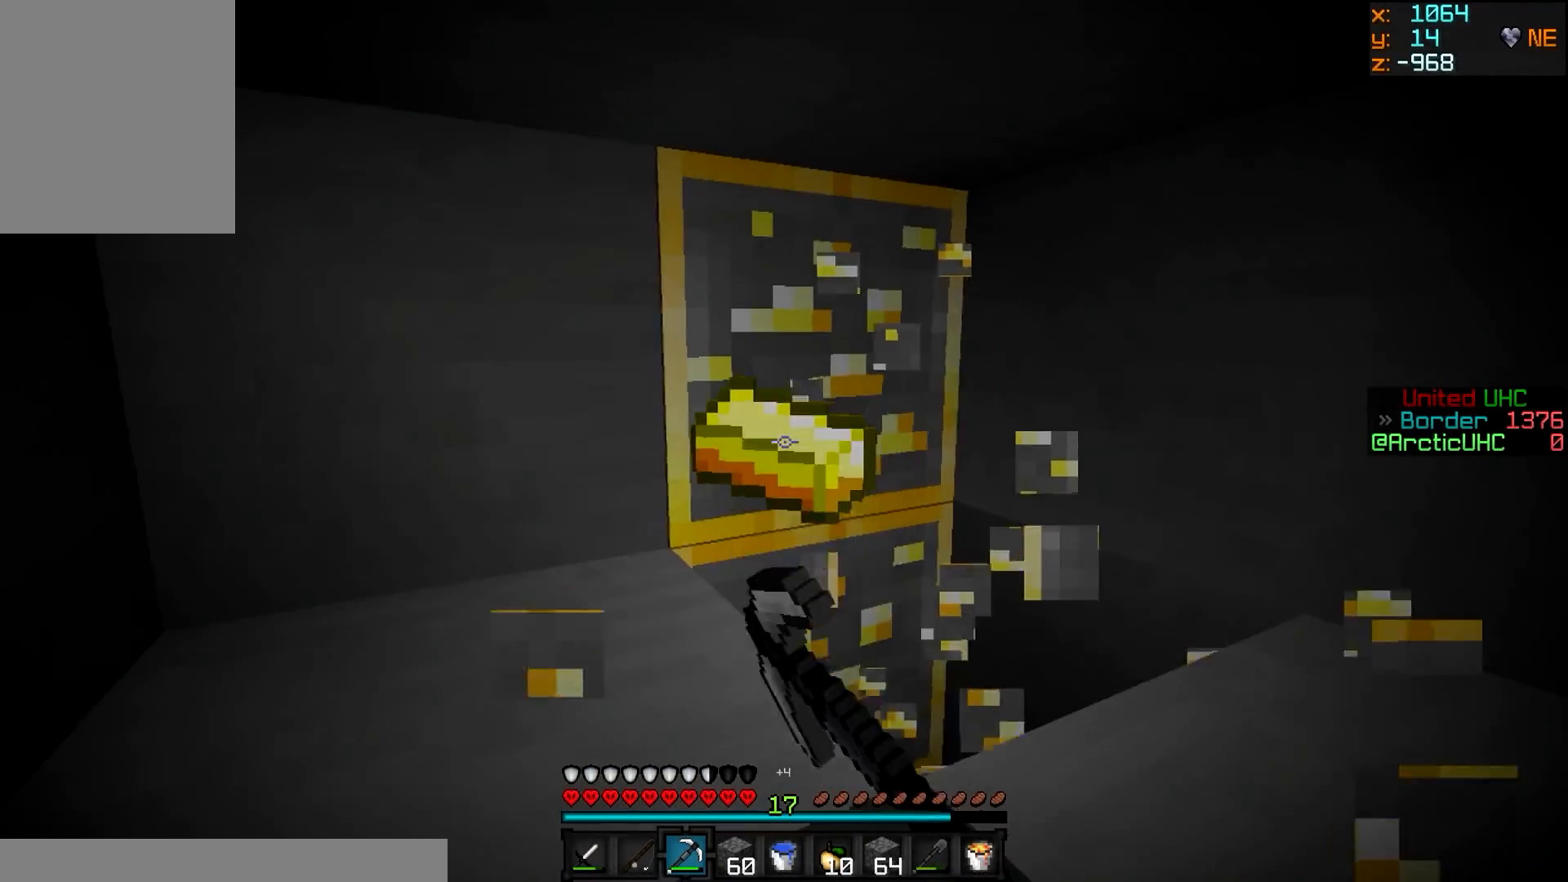
{"keys": [], "mouse": ["left"], "events": [[50, "s", "up"]]}
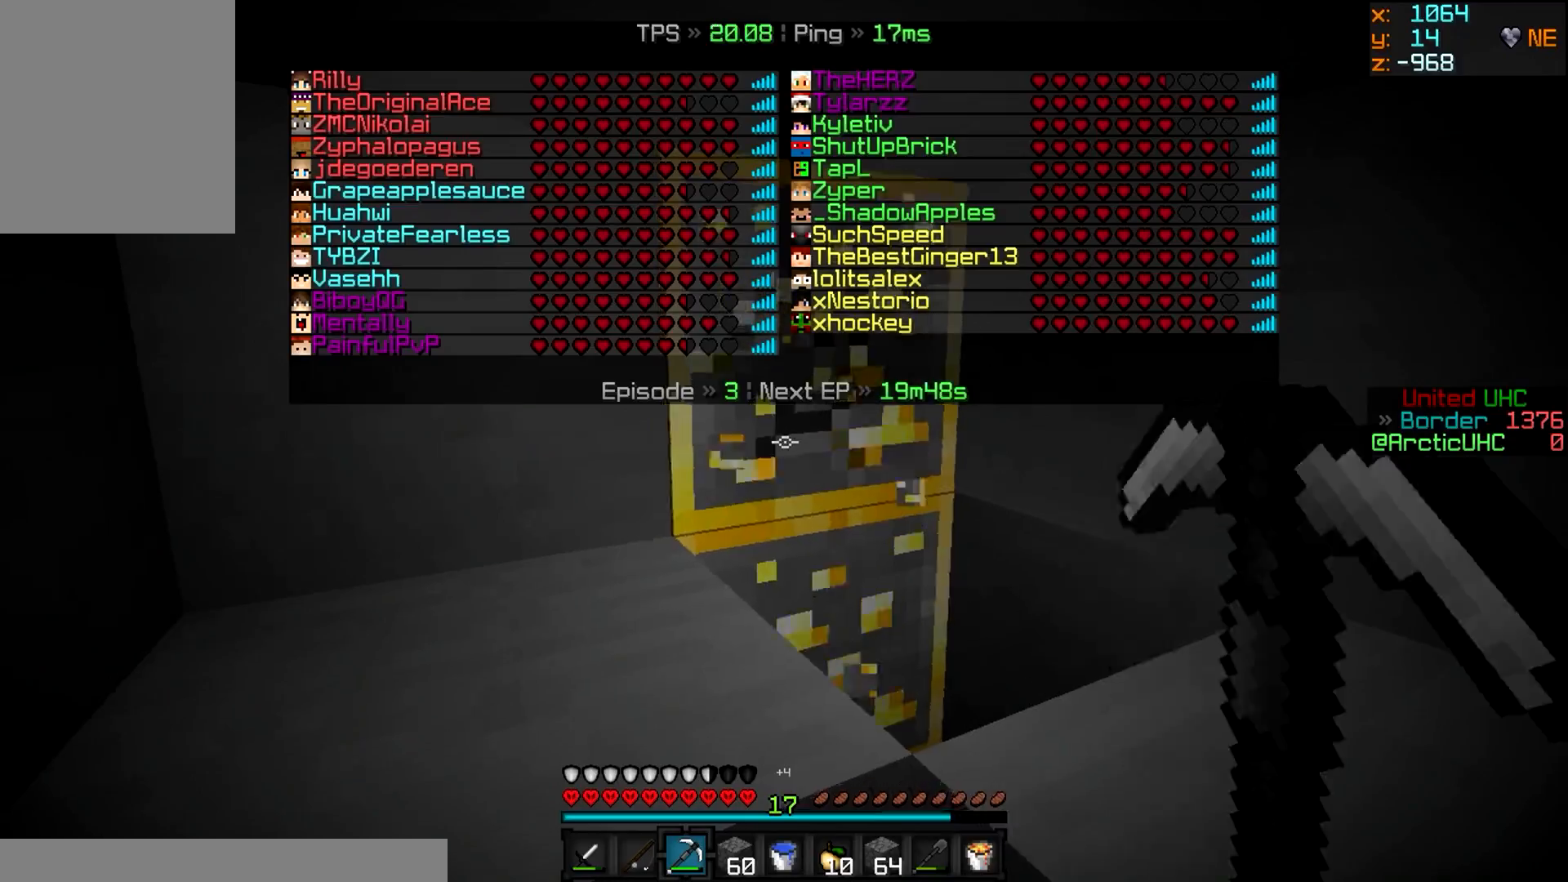
{"keys": [], "mouse": ["left"], "events": []}
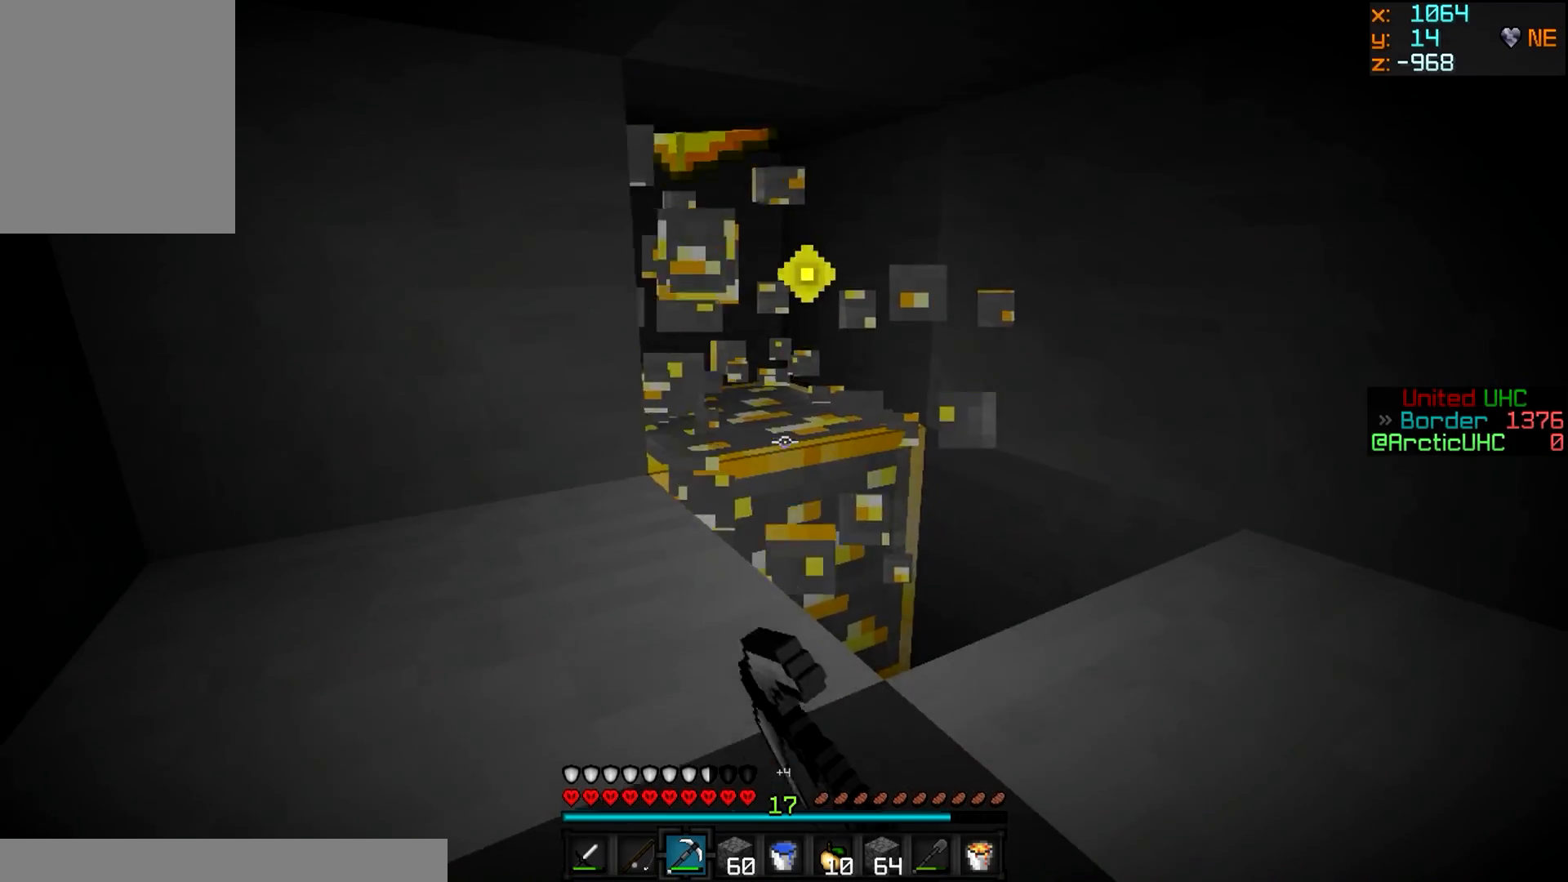
{"keys": [], "mouse": ["left"], "events": []}
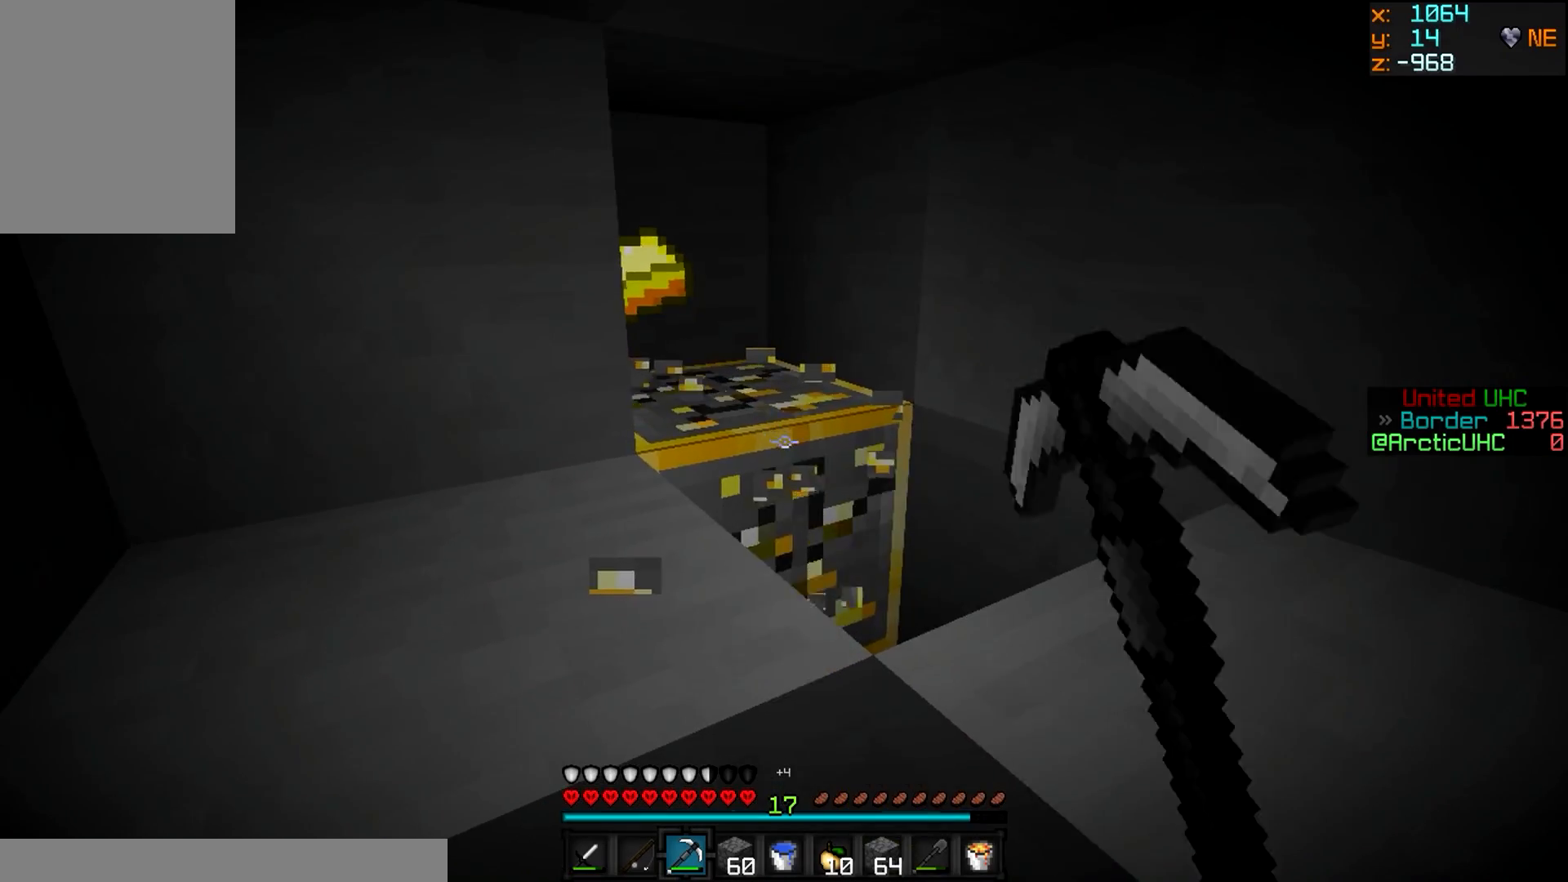
{"keys": [], "mouse": ["left"], "events": []}
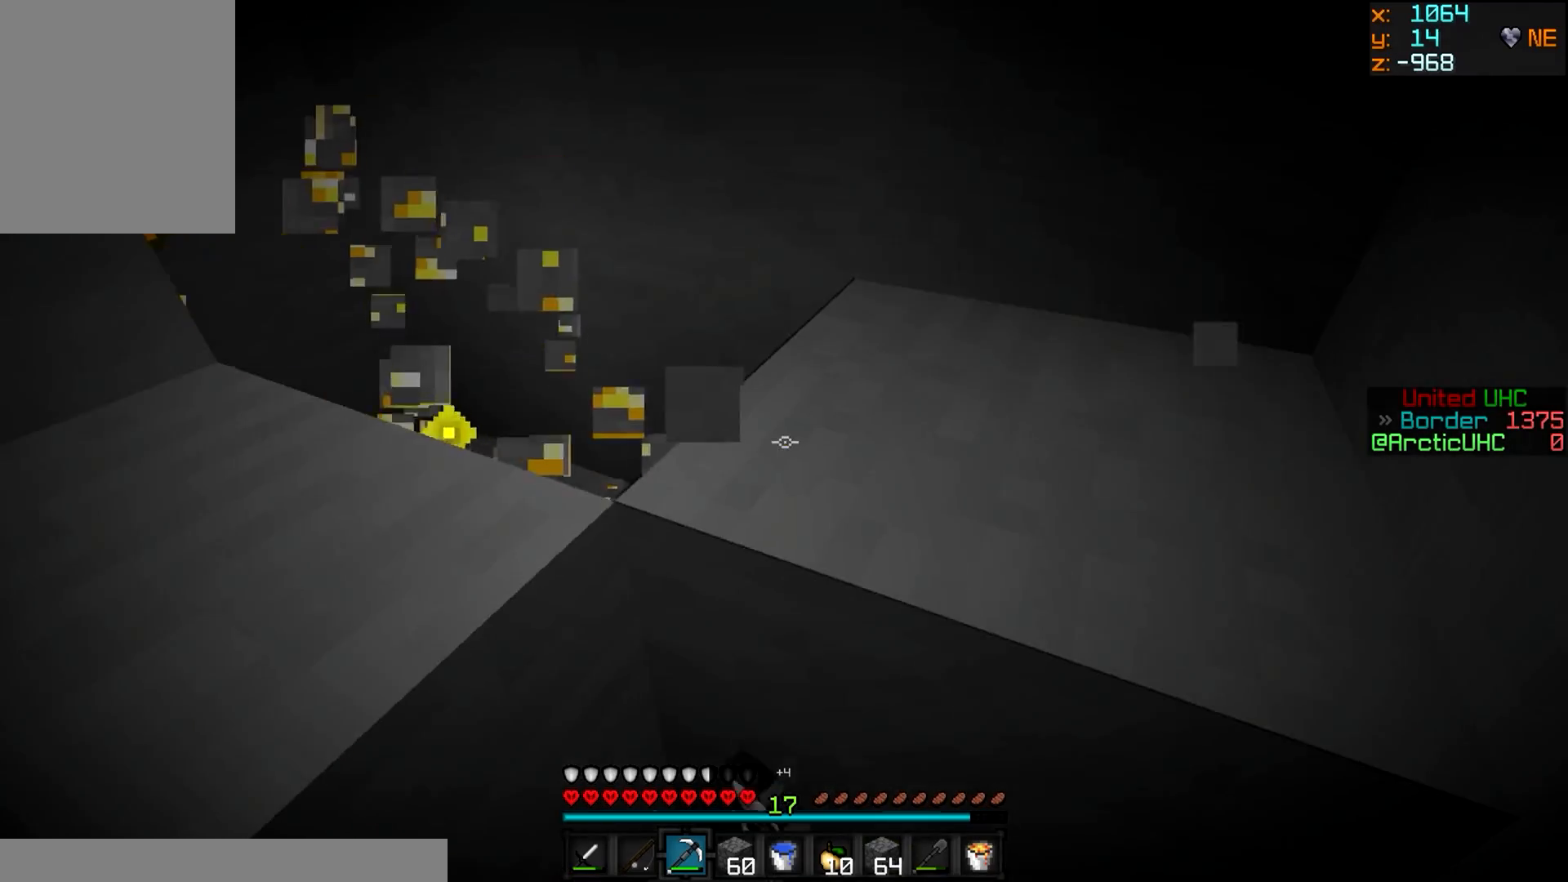
{"keys": [], "mouse": ["left"], "events": [[117, "d", "down"], [317, "w", "down"], [401, "d", "up"], [434, "w", "up"]]}
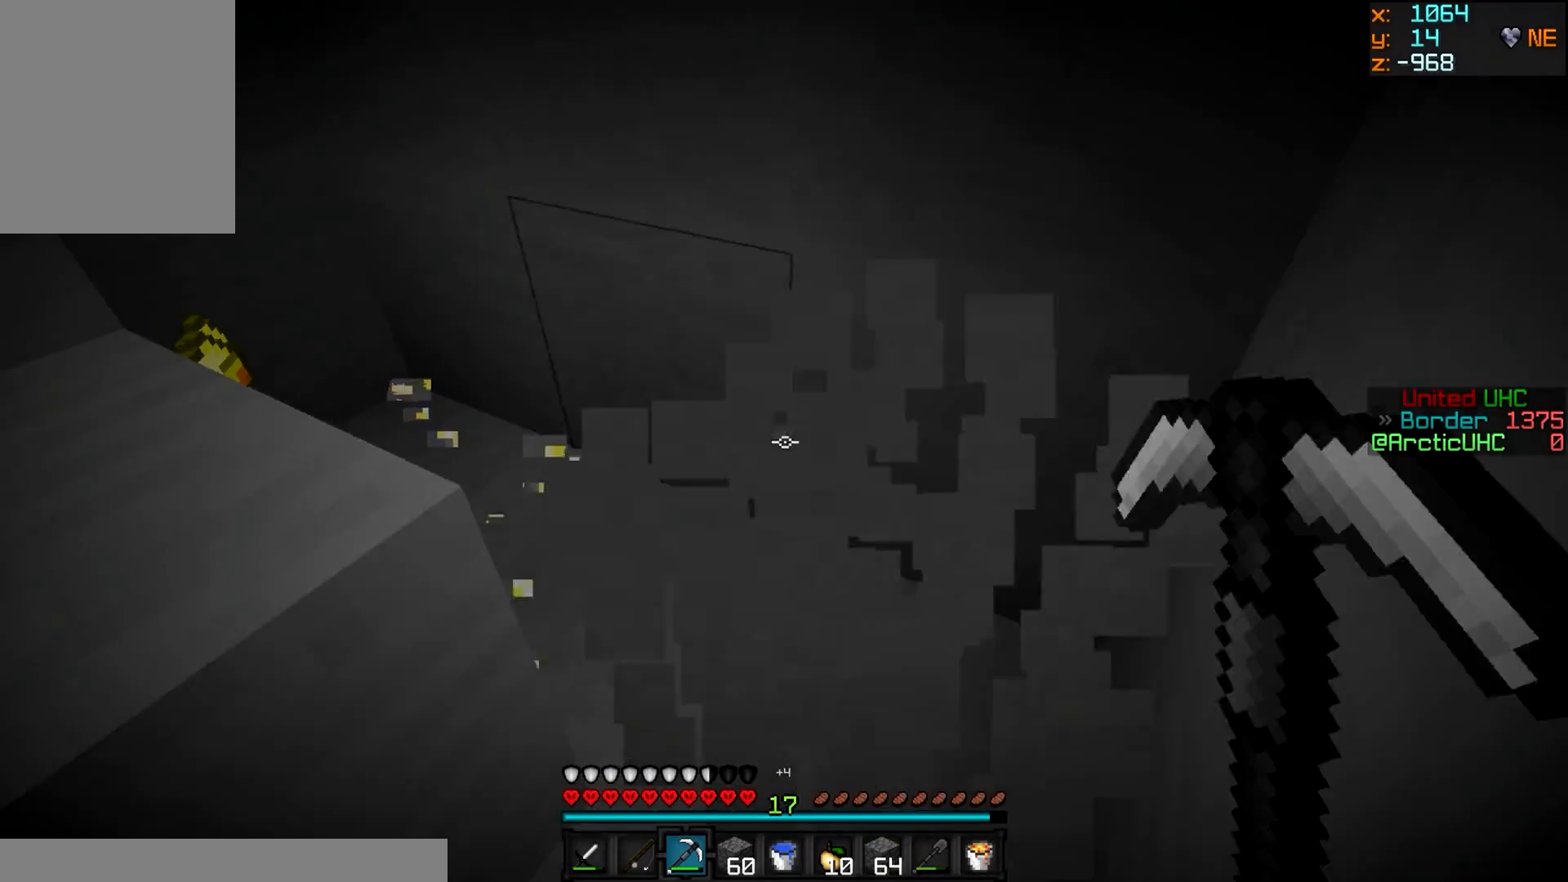
{"keys": ["d", "w"], "mouse": ["left"], "events": [[17, "d", "down"], [67, "w", "down"], [283, "w", "up"], [467, "w", "down"]]}
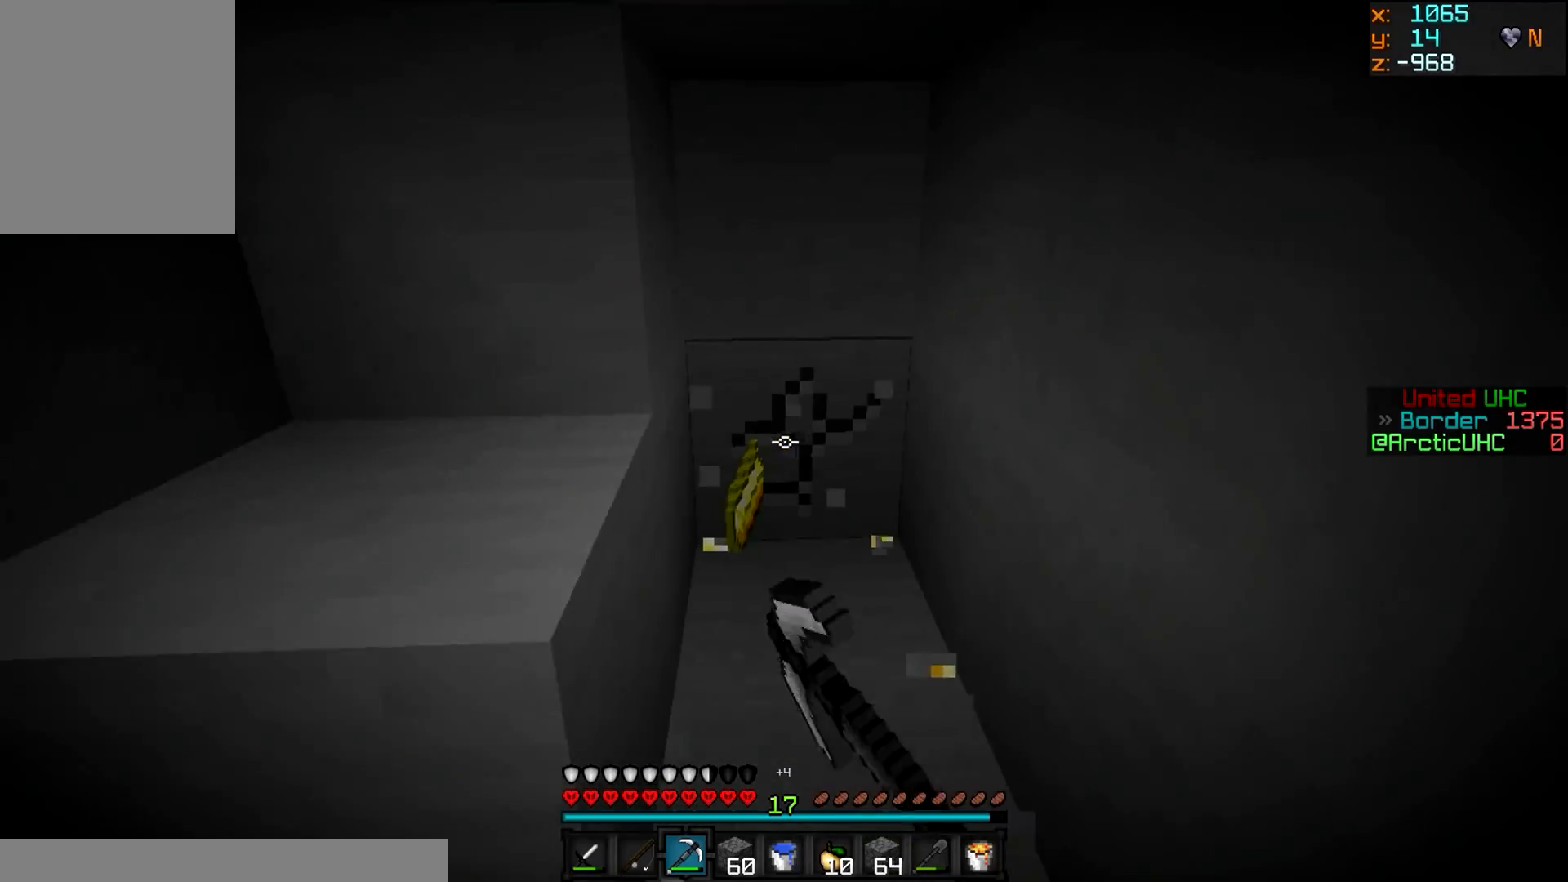
{"keys": ["w"], "mouse": ["left"], "events": [[184, "d", "up"]]}
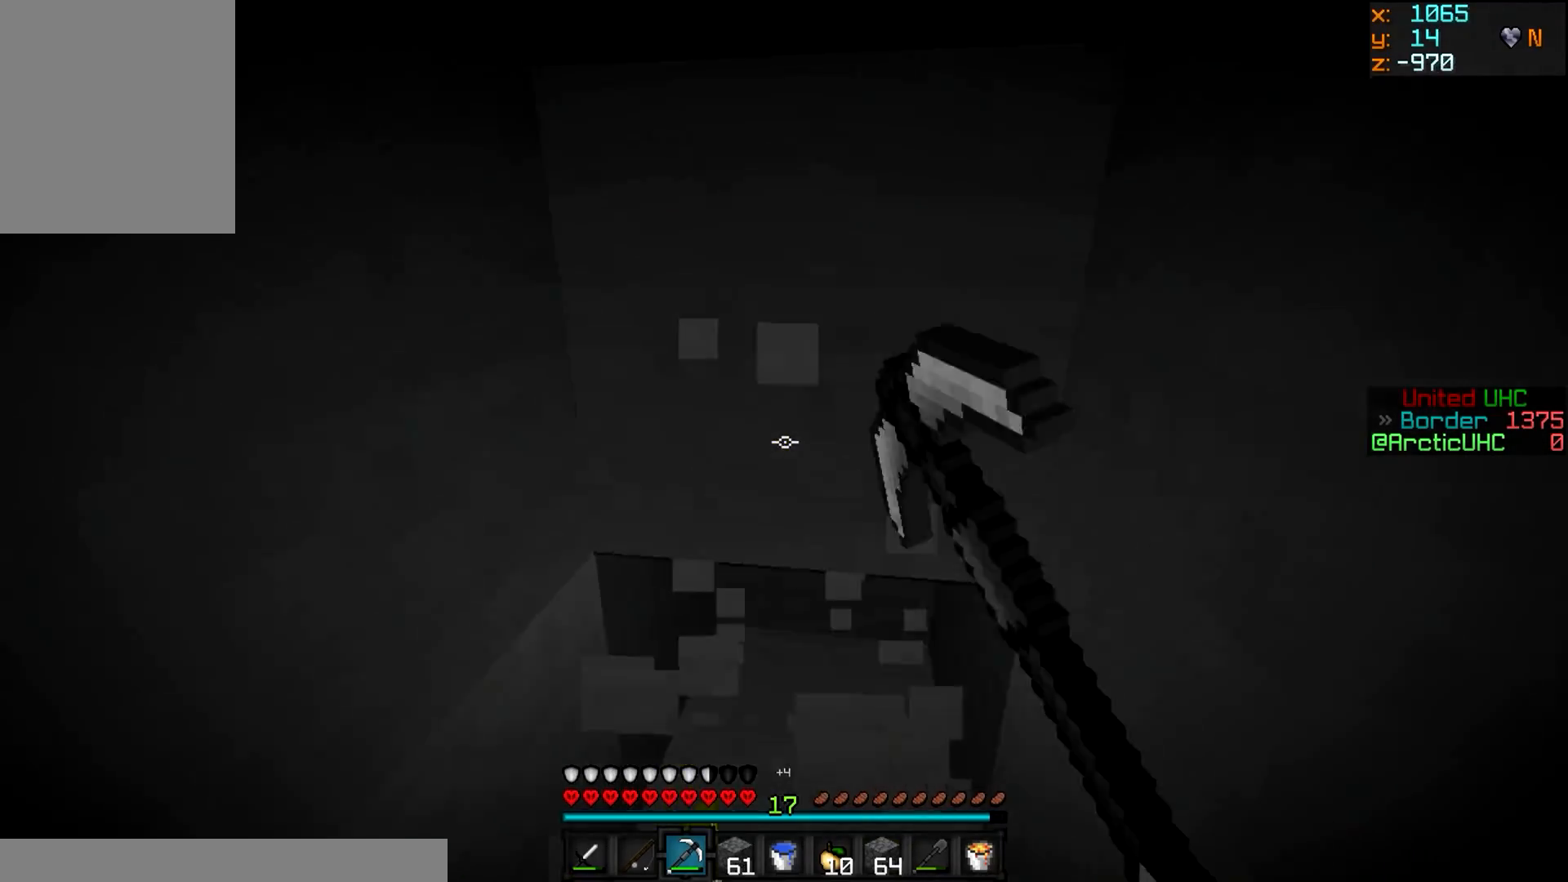
{"keys": ["a", "w"], "mouse": [], "events": [[83, "mouse_left", "up"], [133, "w", "up"], [217, "a", "down"], [400, "w", "down"]]}
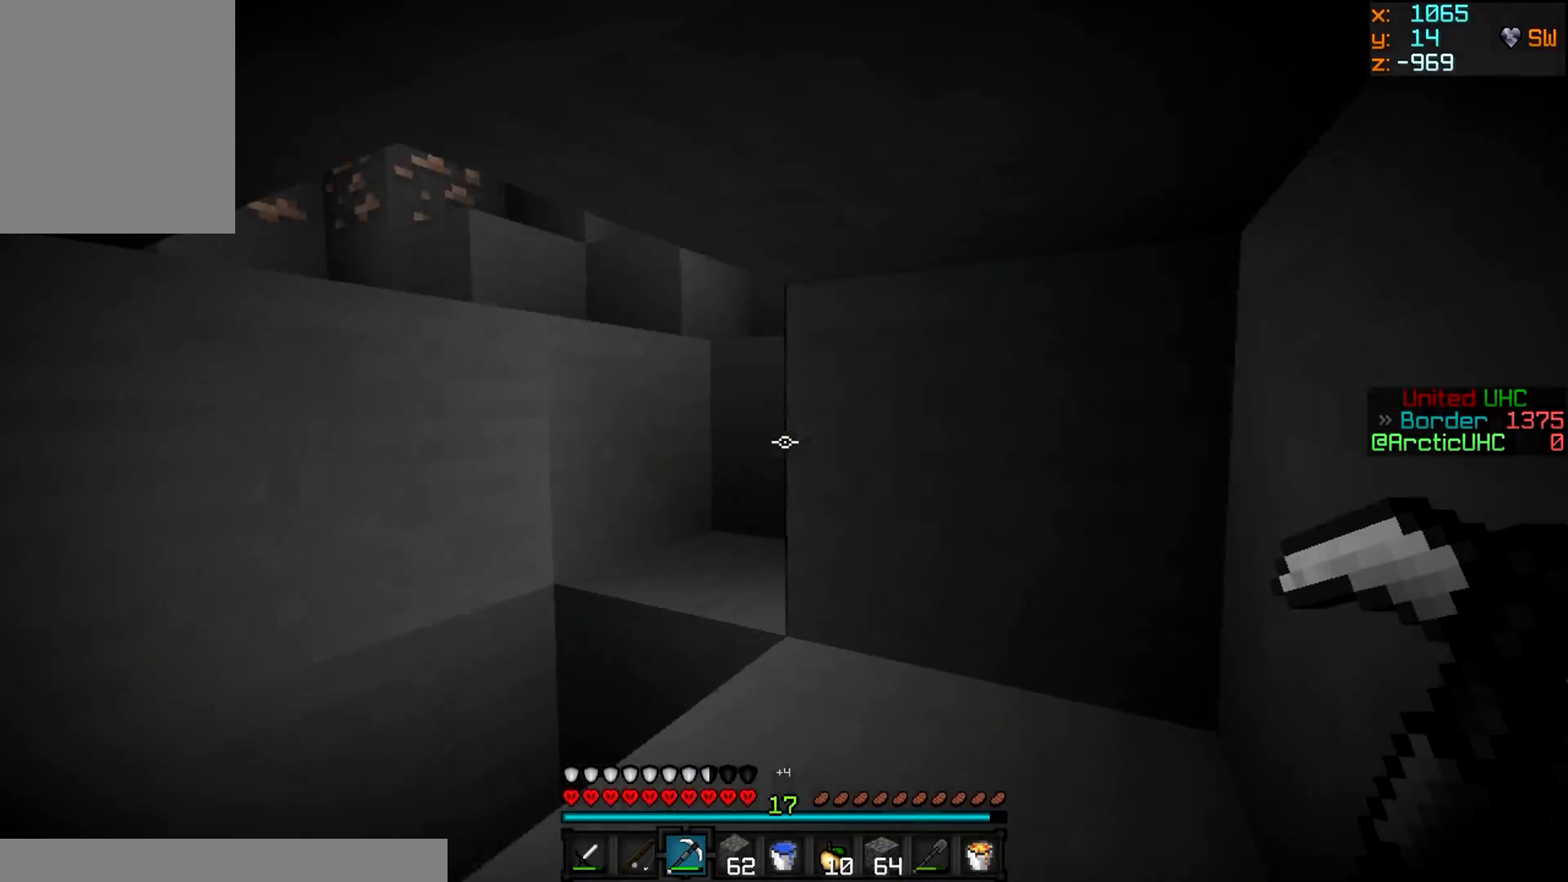
{"keys": ["w"], "mouse": [], "events": [[334, "a", "up"]]}
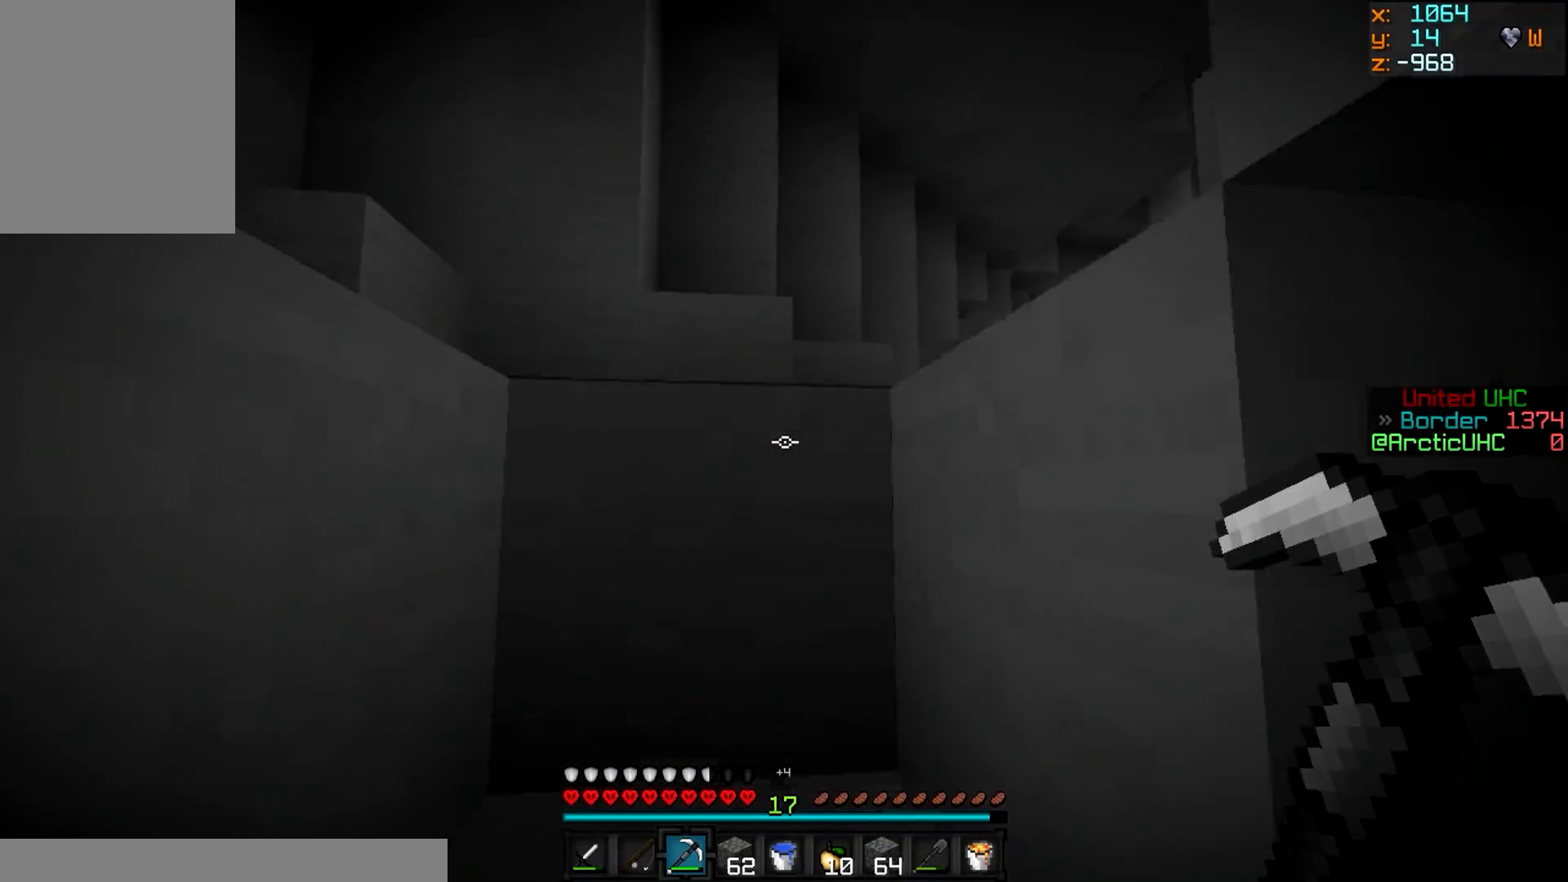
{"keys": ["w"], "mouse": []}
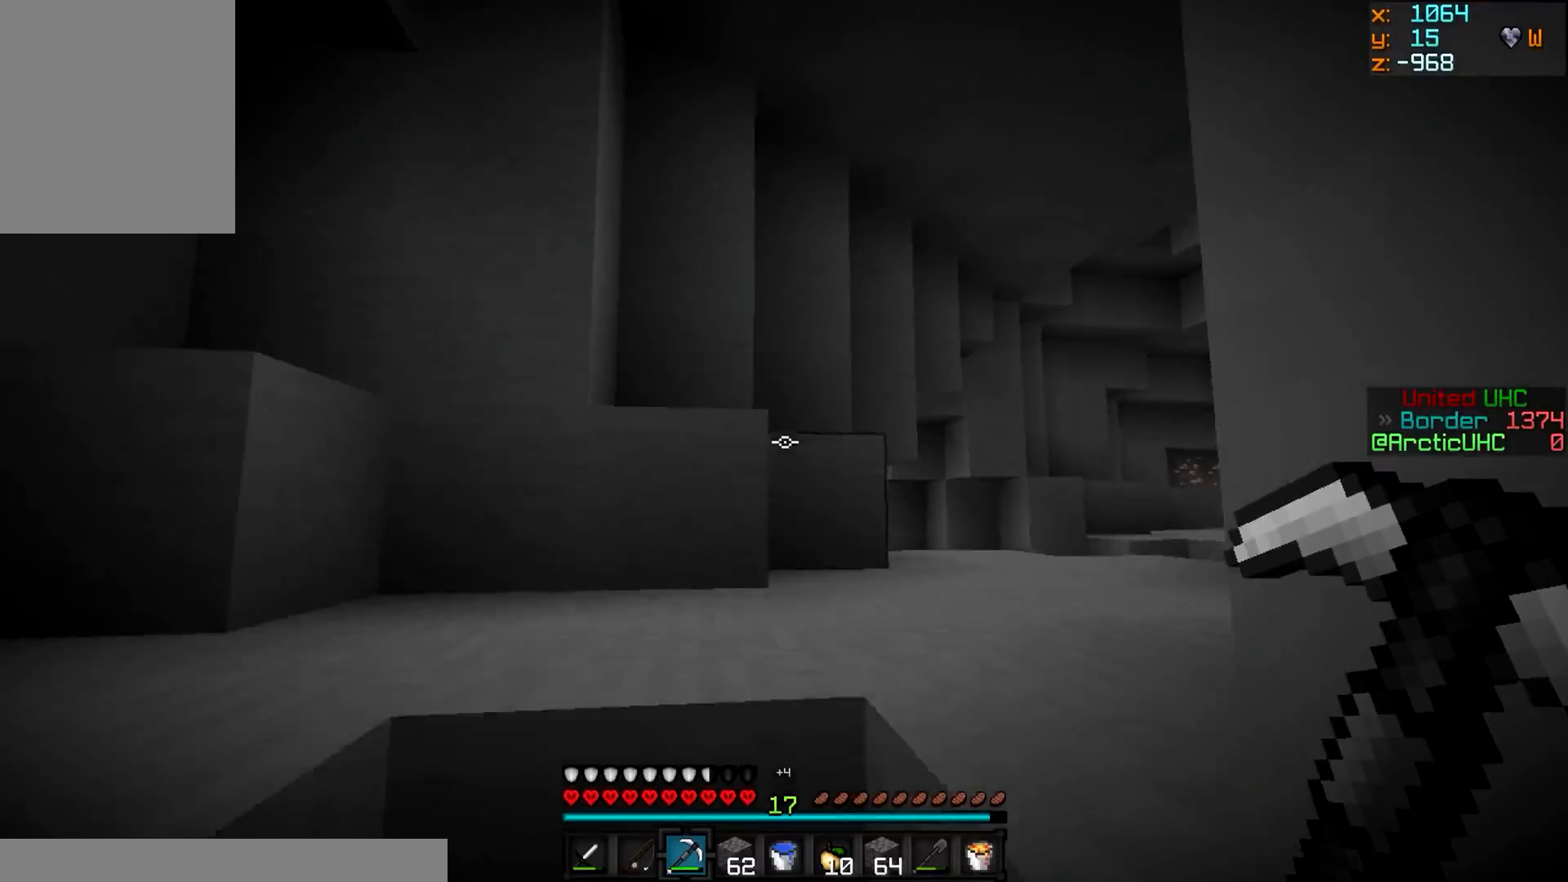
{"keys": ["a", "w"], "mouse": []}
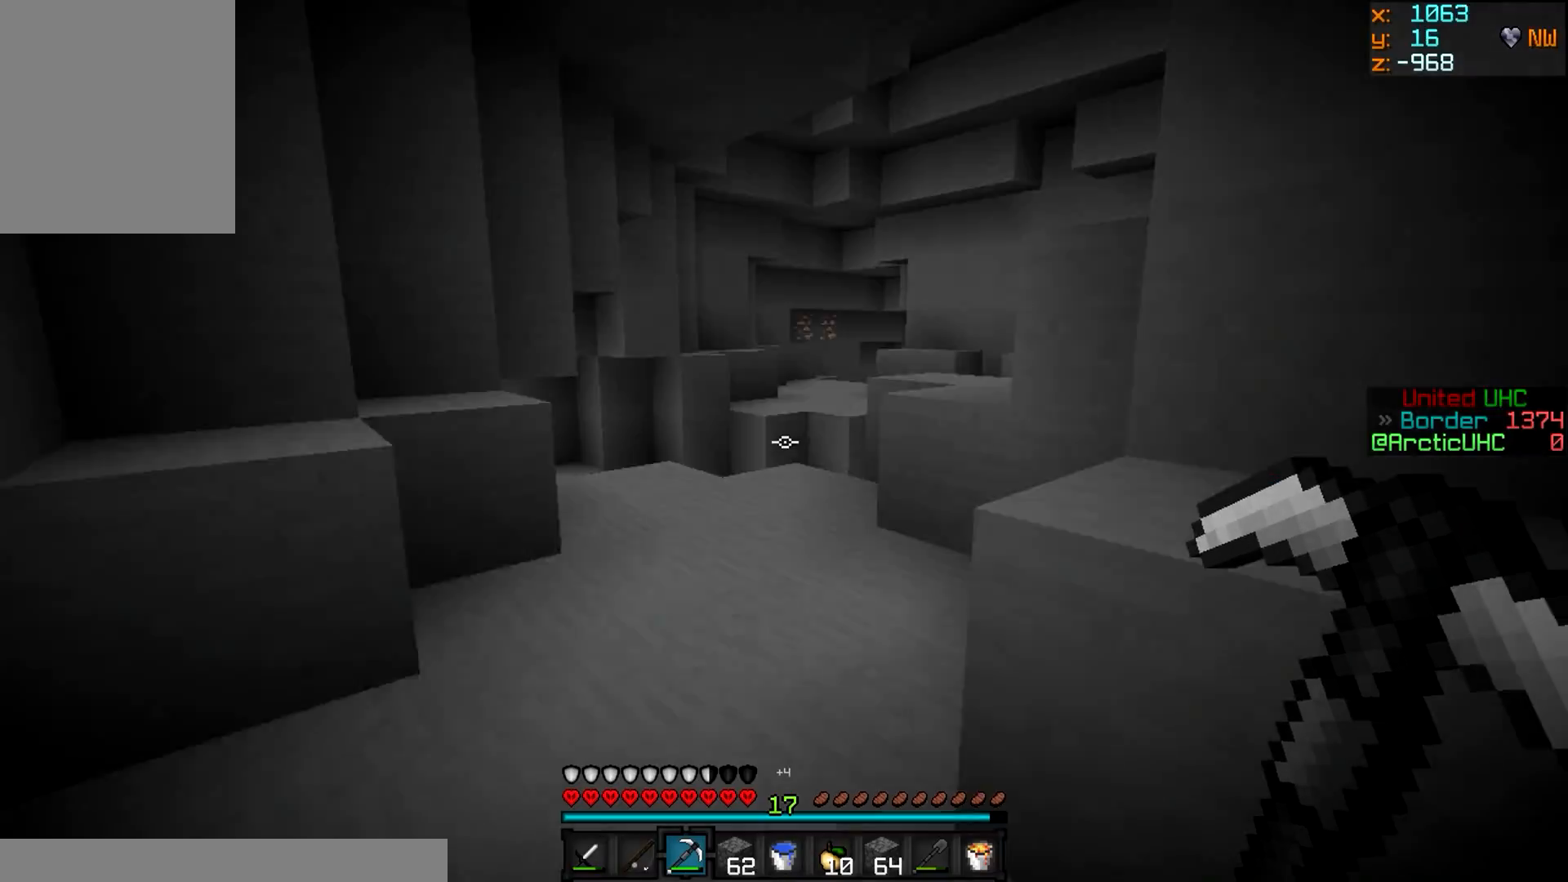
{"keys": ["w"], "mouse": []}
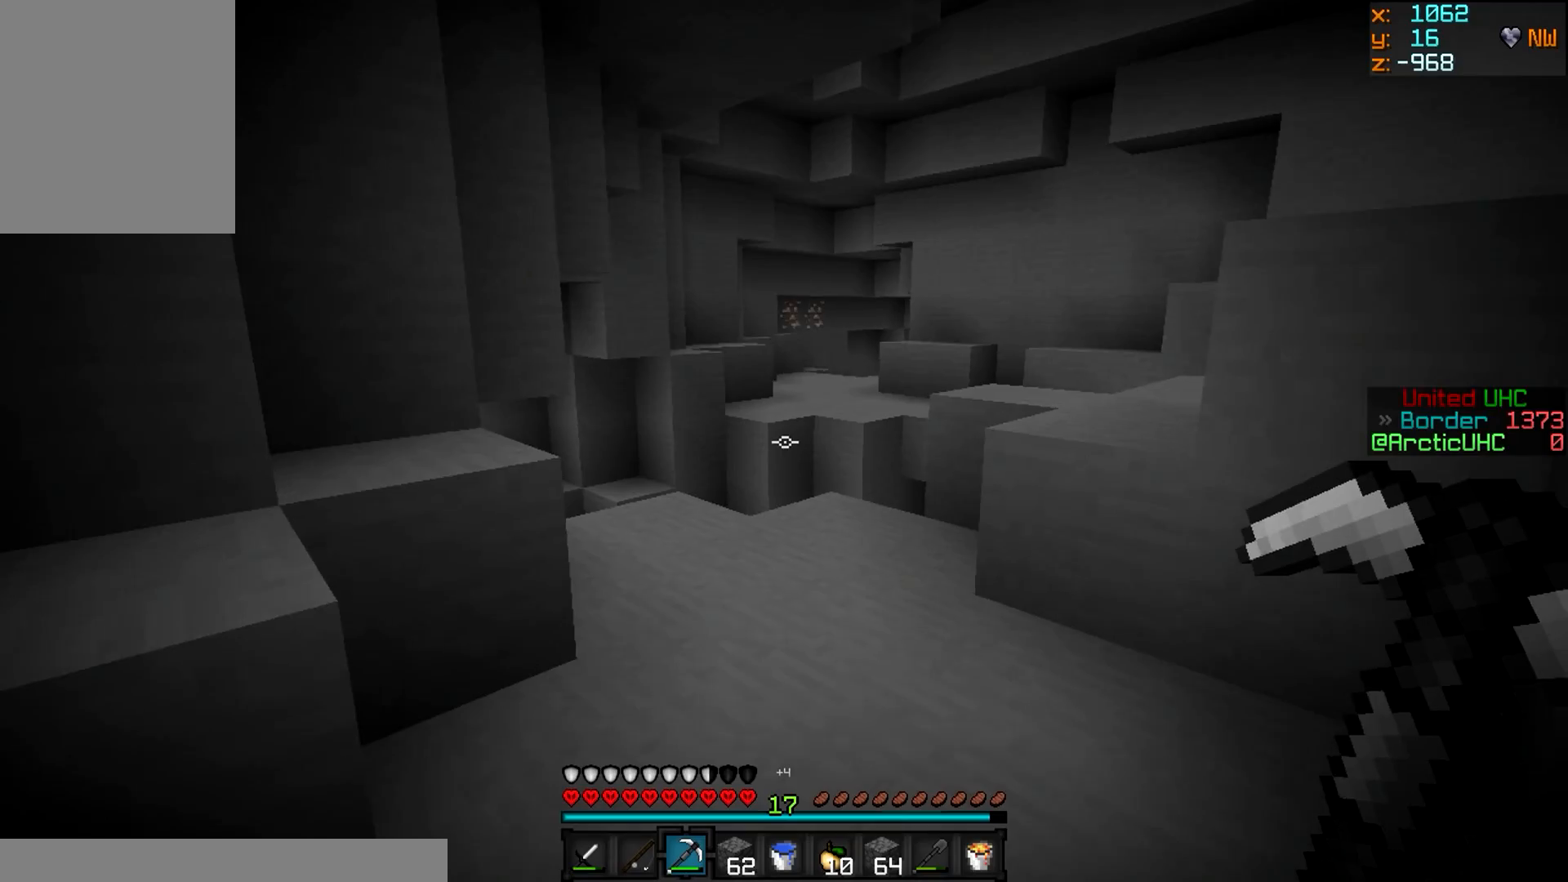
{"keys": ["a", "w"], "mouse": ["left"], "events": [[384, "mouse_left", "down"], [417, "a", "down"]]}